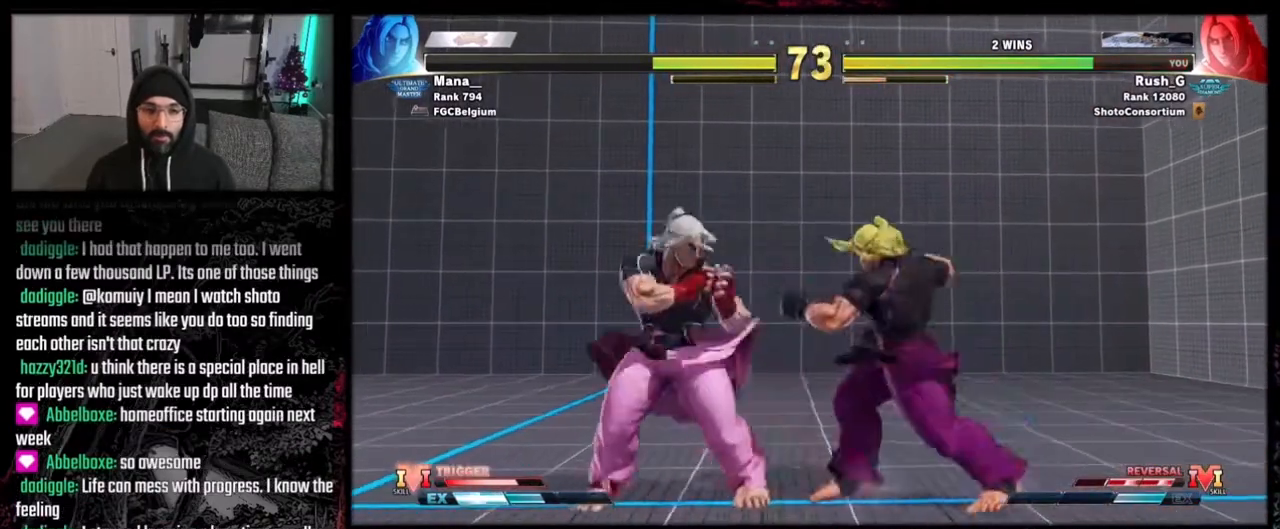
Gameplay with a controller (Xbox layout); each line is a JSON object with the inputs held at the frame after it. "events" lists button and stick changes between this image and that frame as [ms after this image, input, new state], when the widget could be followed in between. Not read: L1 L3 R3 Z.
{"buttons": ["DPAD_DOWN", "DPAD_RIGHT"], "events": [[234, "DPAD_DOWN", "down"], [234, "DPAD_RIGHT", "down"]]}
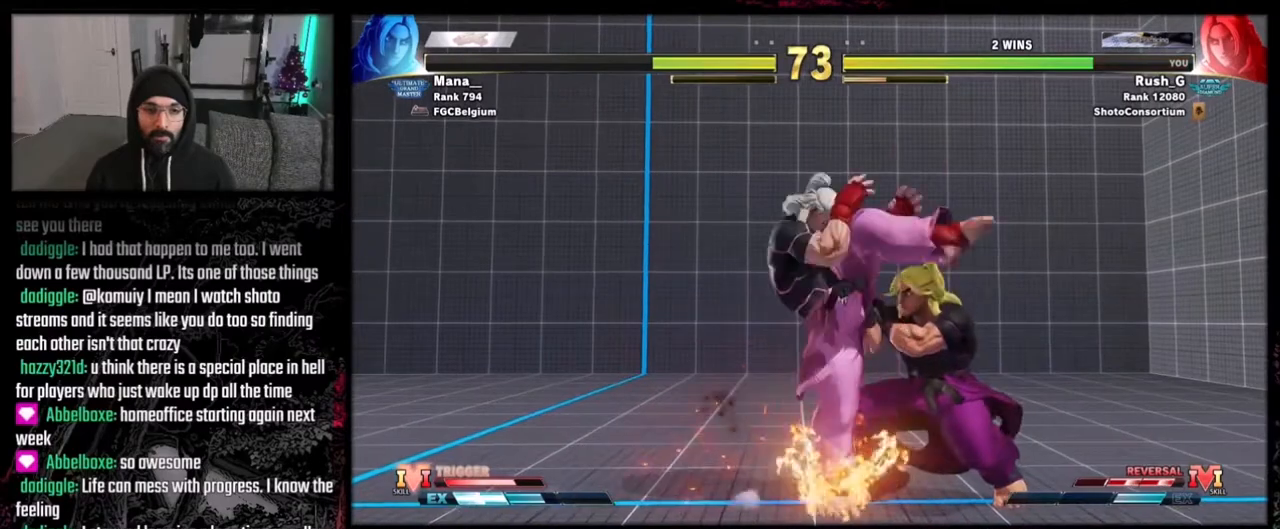
{"buttons": ["DPAD_RIGHT"], "events": [[100, "DPAD_DOWN", "up"]]}
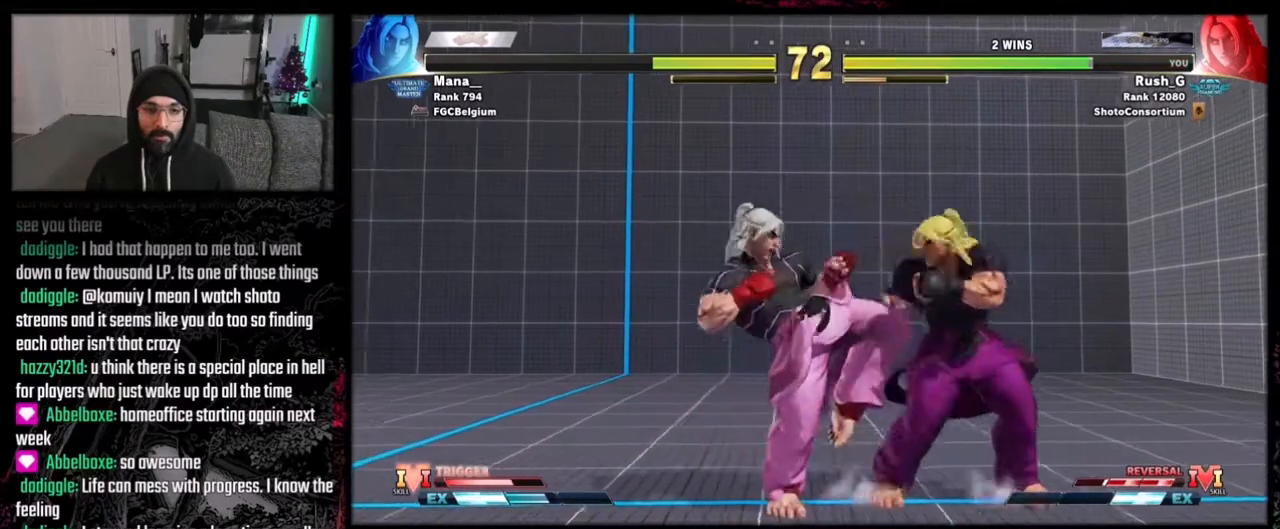
{"buttons": ["R2", "DPAD_RIGHT"], "events": [[100, "Y", "down"], [167, "DPAD_RIGHT", "up"], [167, "Y", "up"], [334, "R1", "down"], [401, "DPAD_DOWN", "down"], [401, "R1", "up"], [434, "DPAD_RIGHT", "down"], [501, "DPAD_DOWN", "up"], [501, "R2", "down"]]}
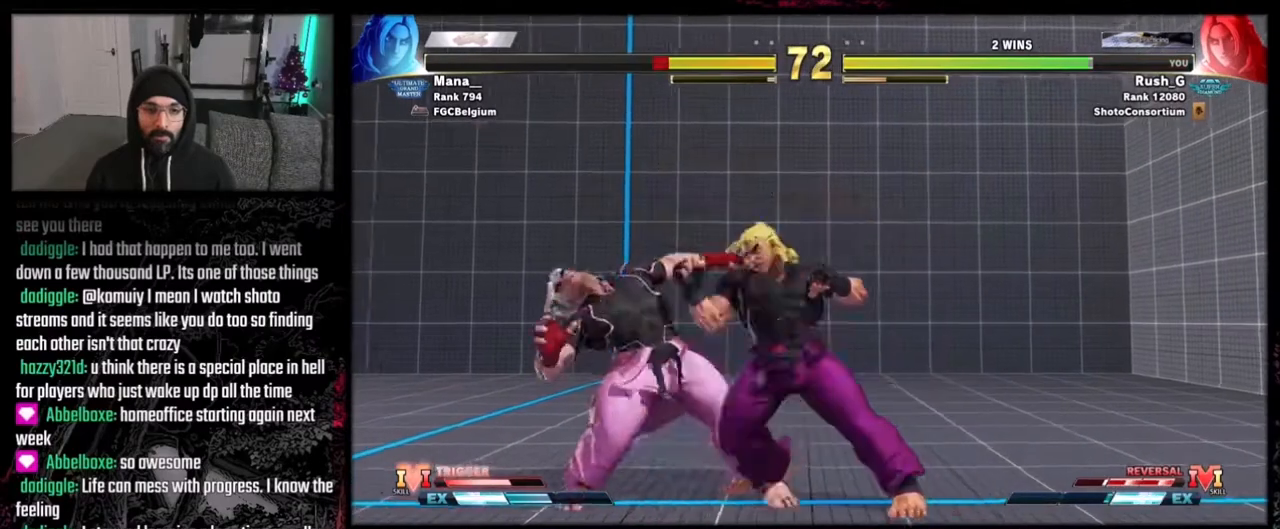
{"buttons": [], "events": [[33, "DPAD_RIGHT", "up"], [66, "R2", "up"], [133, "R2", "down"], [167, "R2", "up"], [233, "R2", "down"], [333, "R2", "up"]]}
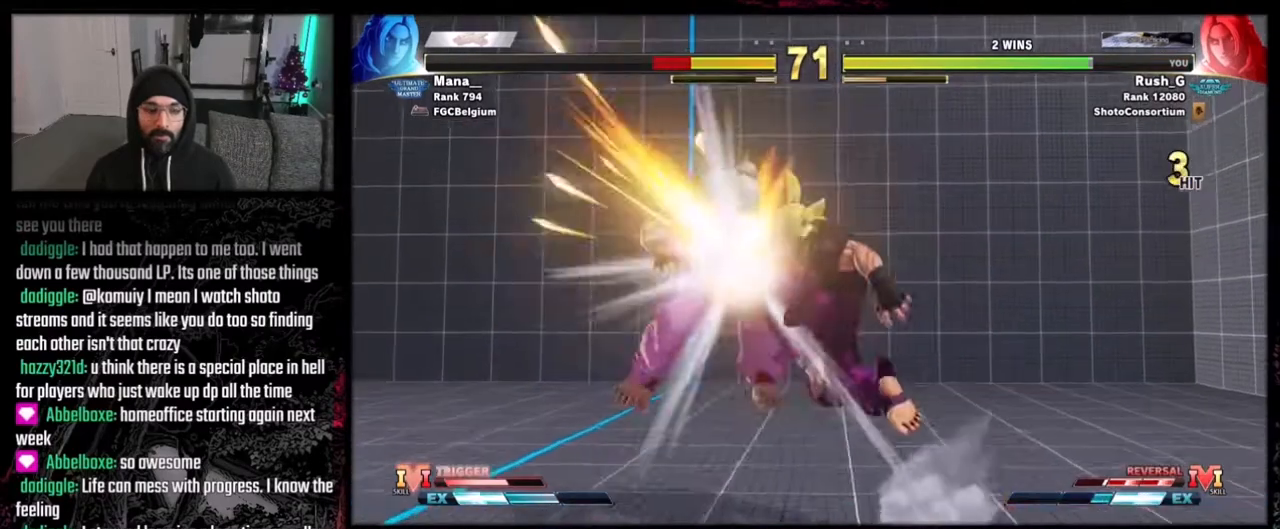
{"buttons": [], "events": []}
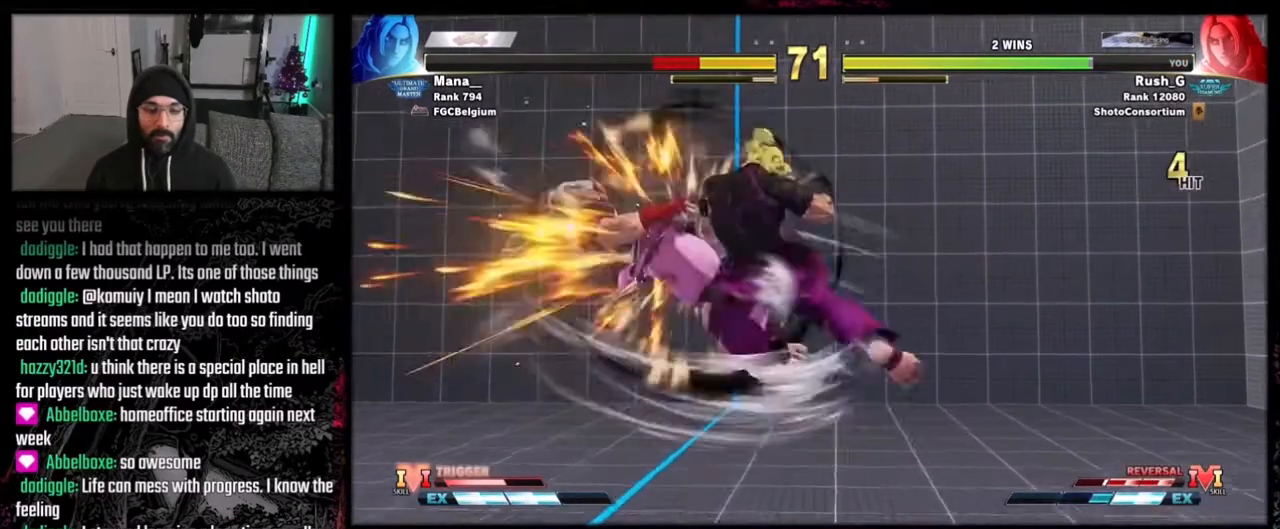
{"buttons": [], "events": []}
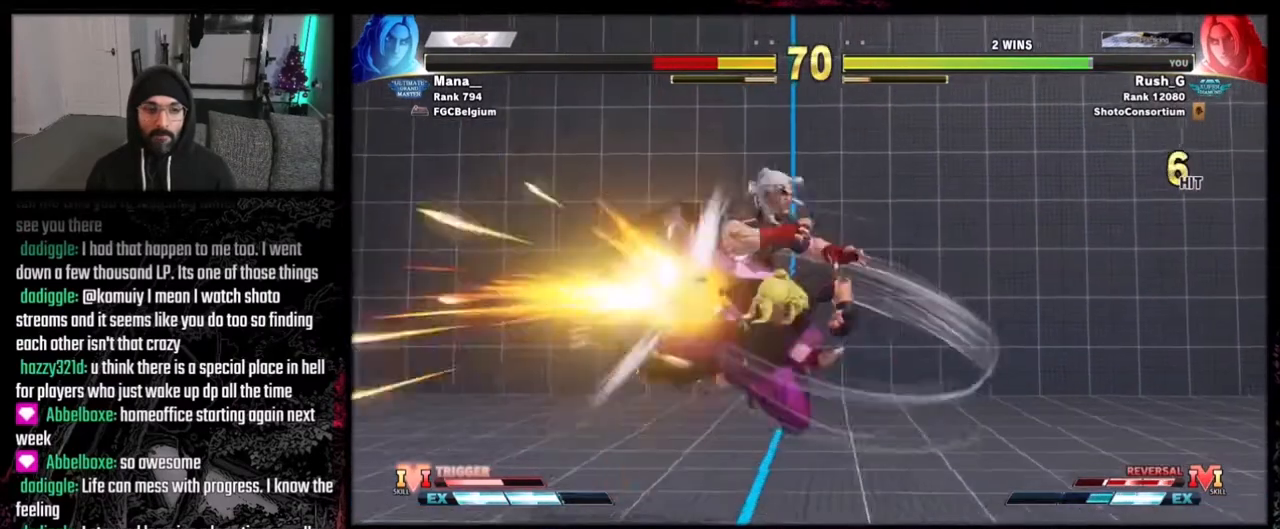
{"buttons": ["DPAD_DOWN", "DPAD_RIGHT"], "events": [[234, "DPAD_LEFT", "down"], [434, "DPAD_DOWN", "down"], [467, "DPAD_LEFT", "up"], [467, "DPAD_RIGHT", "down"]]}
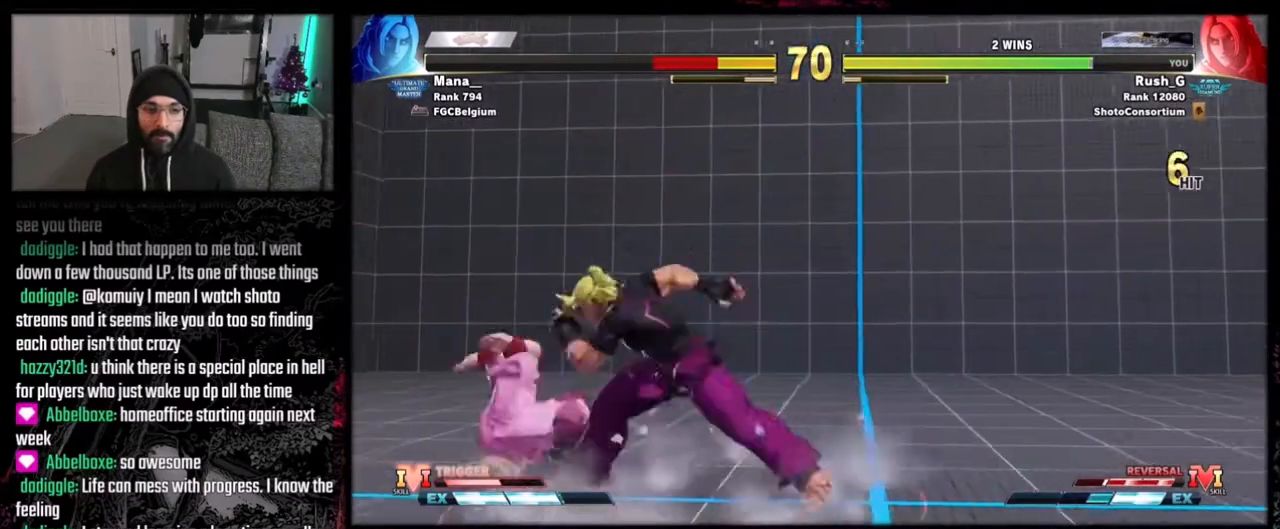
{"buttons": ["DPAD_DOWN", "DPAD_RIGHT"], "events": [[133, "X", "down"], [267, "X", "up"]]}
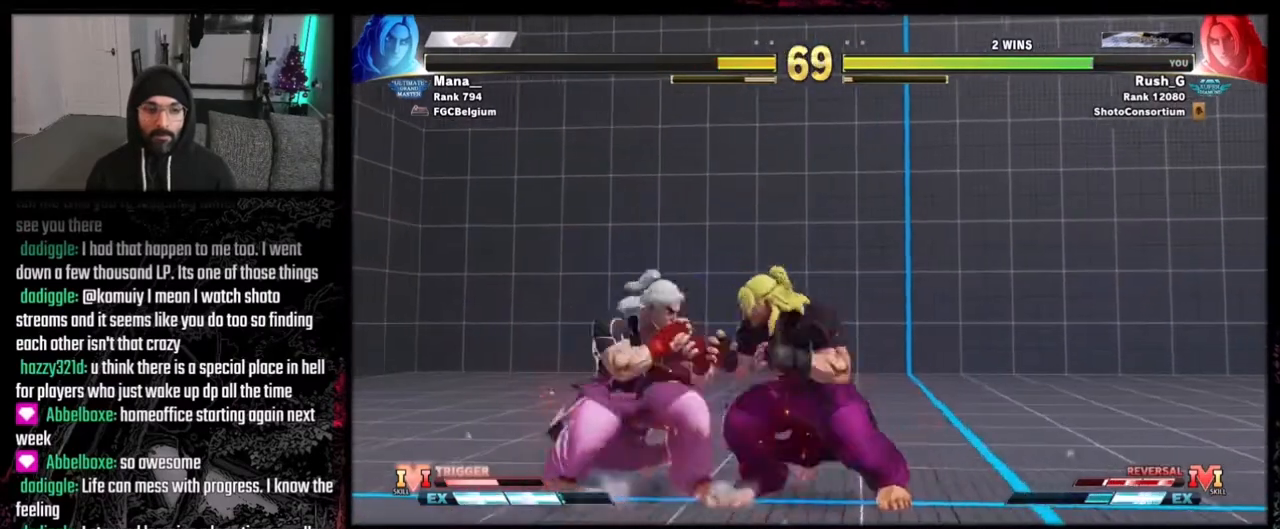
{"buttons": ["DPAD_DOWN", "DPAD_RIGHT"], "events": [[67, "Y", "down"], [167, "Y", "up"]]}
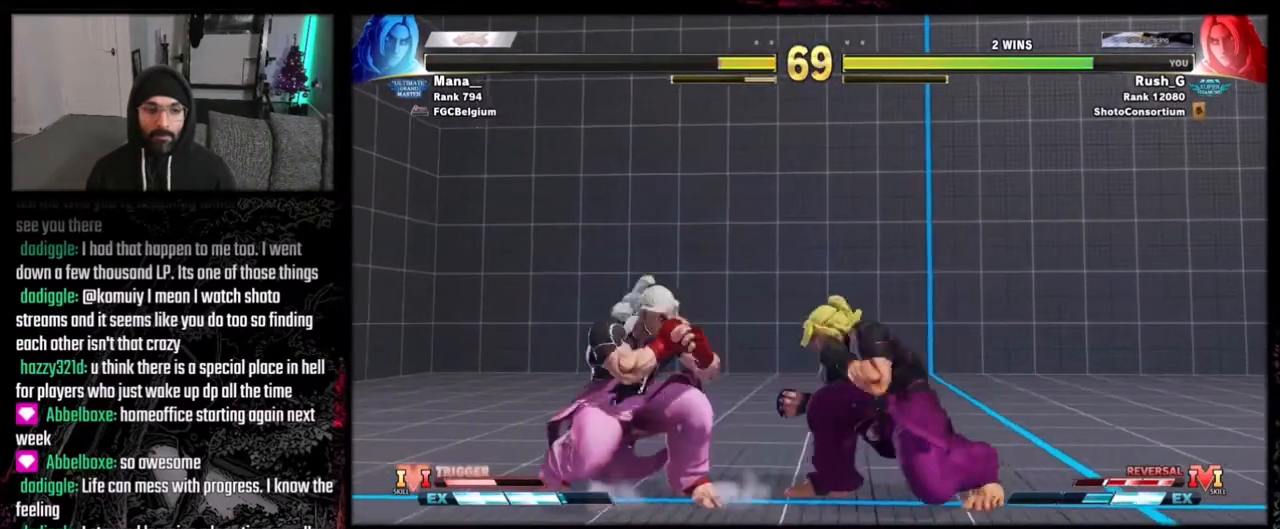
{"buttons": ["DPAD_RIGHT"], "events": [[133, "B", "down"], [200, "B", "up"], [433, "DPAD_DOWN", "up"]]}
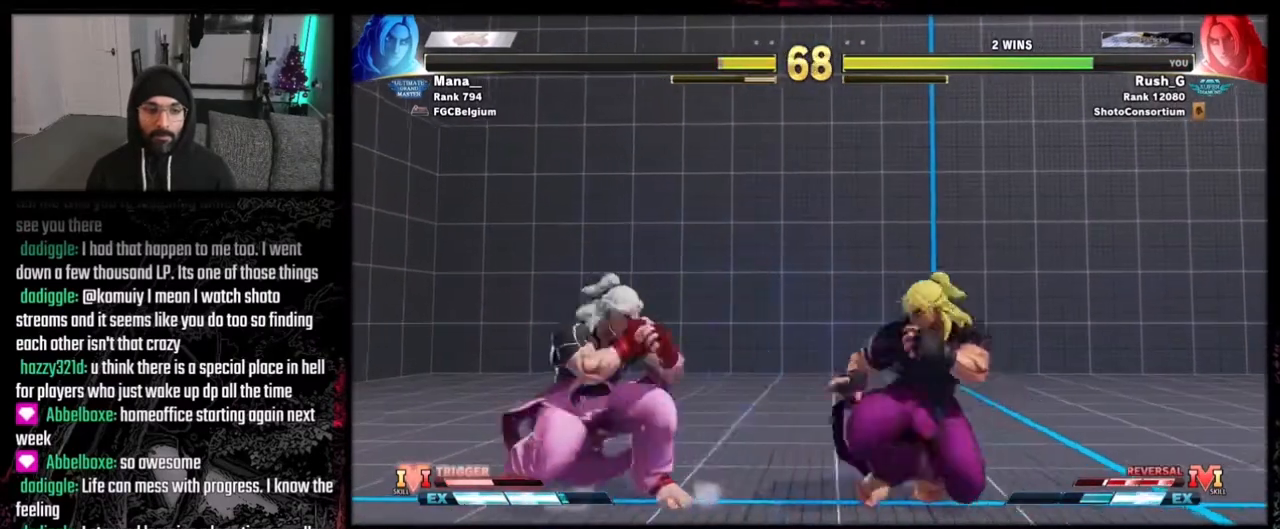
{"buttons": ["DPAD_LEFT"], "events": [[334, "DPAD_DOWN", "down"], [367, "DPAD_DOWN", "up"], [367, "DPAD_RIGHT", "up"], [401, "DPAD_LEFT", "down"]]}
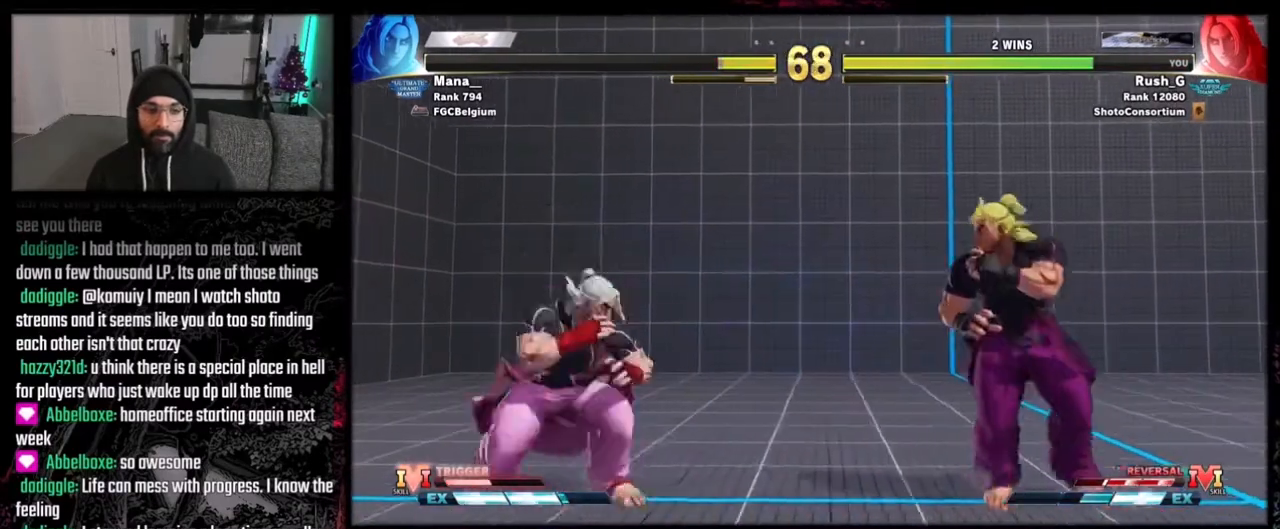
{"buttons": ["DPAD_DOWN", "DPAD_RIGHT"], "events": [[133, "DPAD_DOWN", "down"], [133, "DPAD_LEFT", "up"], [133, "DPAD_RIGHT", "down"]]}
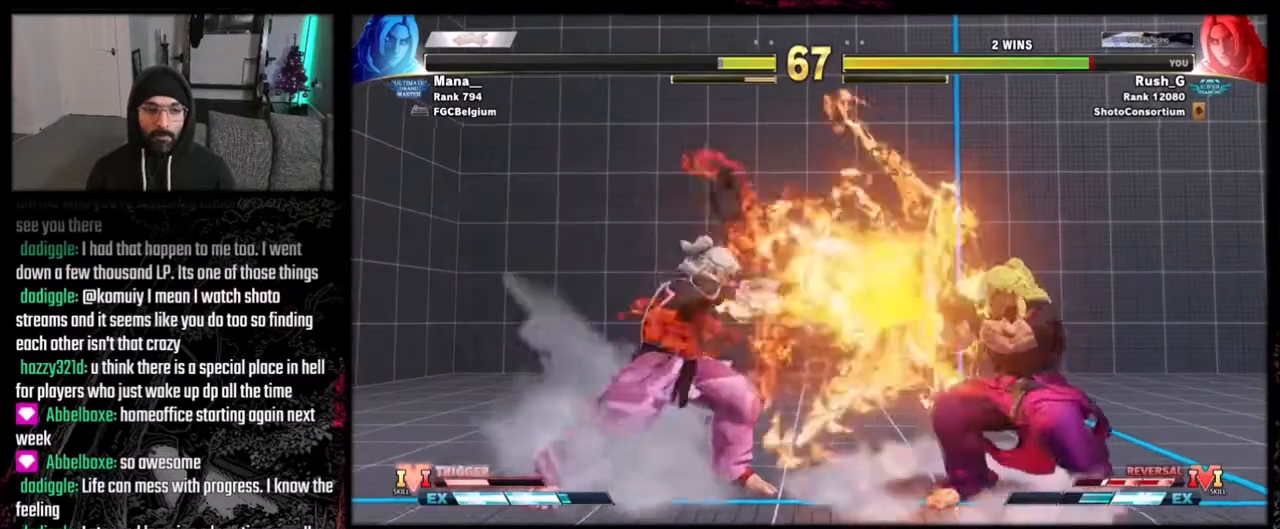
{"buttons": ["DPAD_LEFT"], "events": [[234, "DPAD_RIGHT", "up"], [267, "DPAD_DOWN", "up"], [267, "DPAD_LEFT", "down"]]}
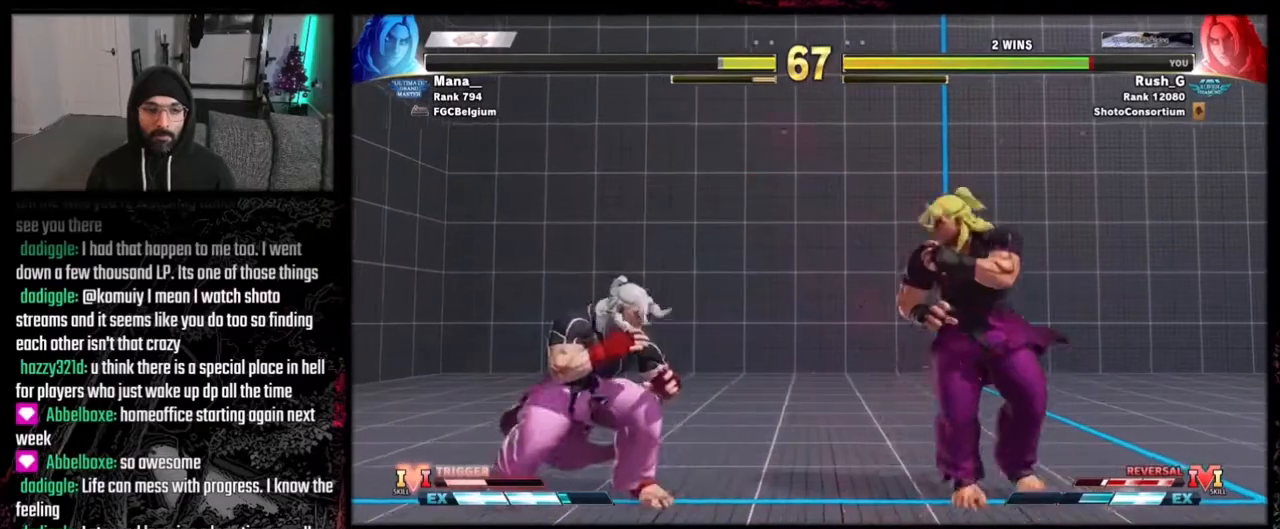
{"buttons": ["DPAD_DOWN", "DPAD_RIGHT"], "events": [[66, "DPAD_DOWN", "down"], [100, "DPAD_LEFT", "up"], [100, "DPAD_RIGHT", "down"]]}
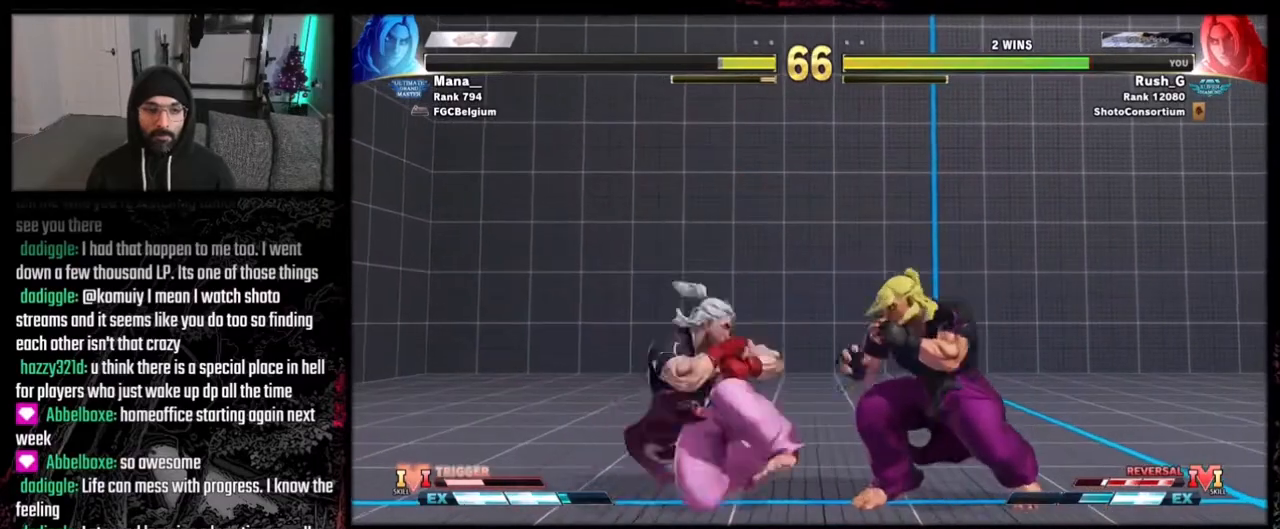
{"buttons": ["DPAD_DOWN", "DPAD_RIGHT"], "events": []}
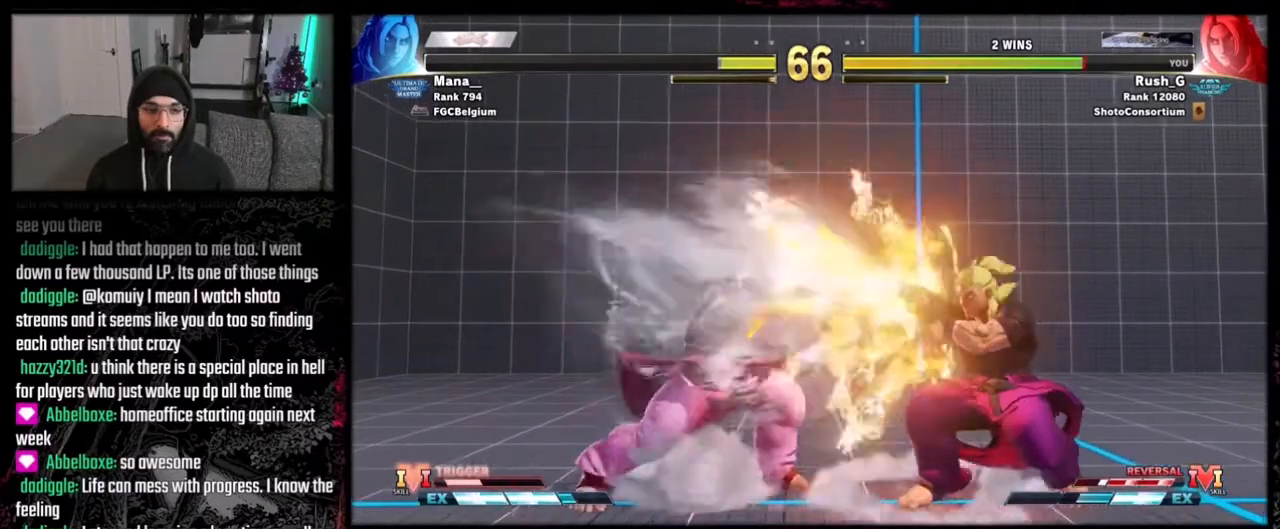
{"buttons": ["DPAD_LEFT"], "events": [[267, "DPAD_DOWN", "up"], [300, "DPAD_RIGHT", "up"], [367, "DPAD_LEFT", "down"]]}
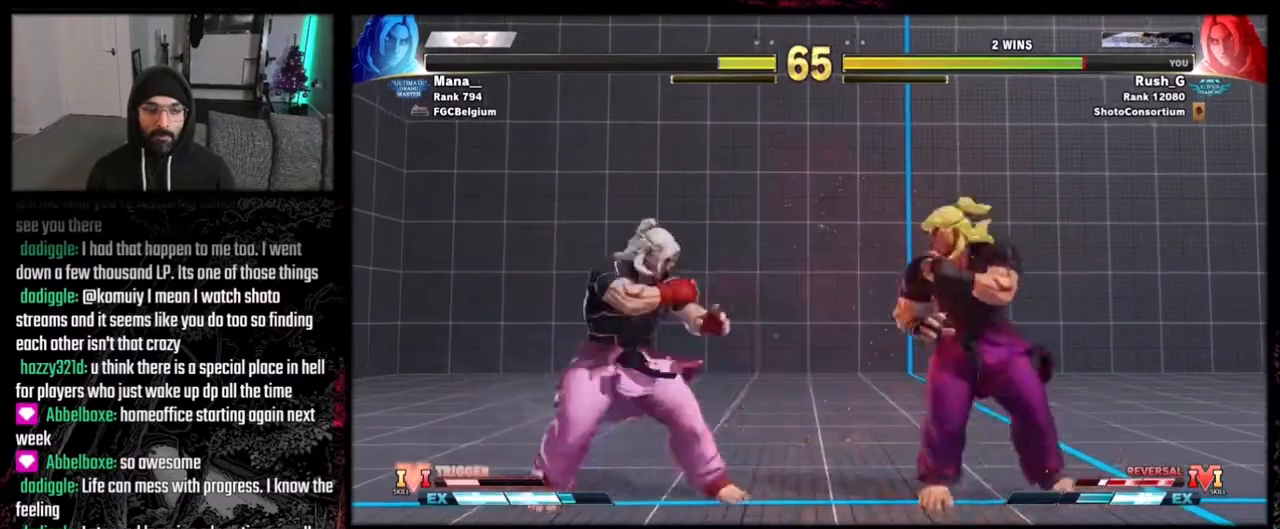
{"buttons": [], "events": [[167, "DPAD_LEFT", "up"], [167, "Y", "down"], [300, "Y", "up"]]}
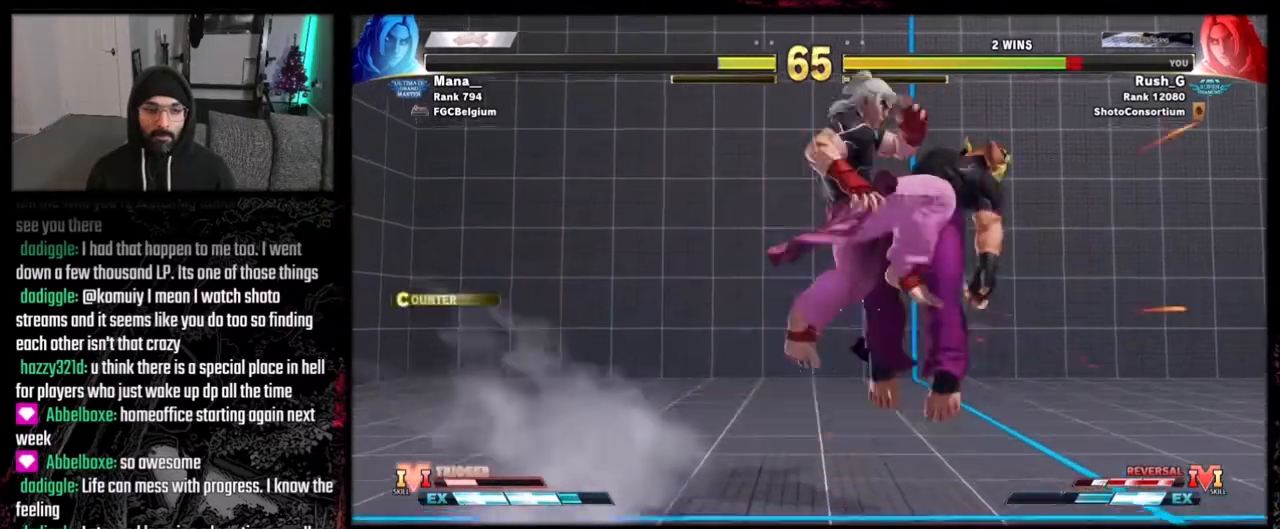
{"buttons": [], "events": []}
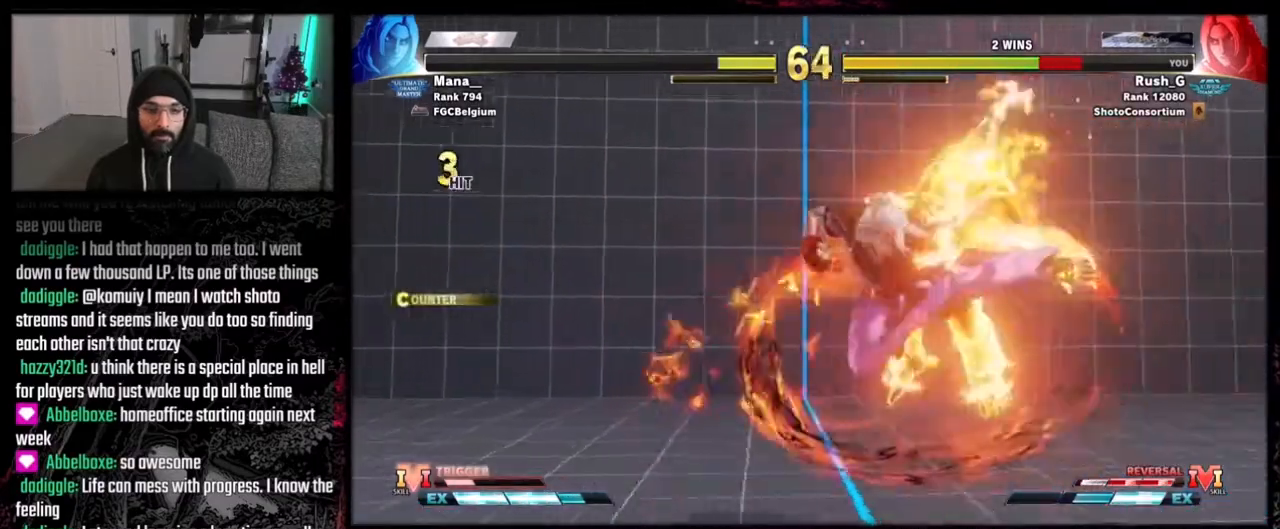
{"buttons": [], "events": [[267, "DPAD_DOWN", "down"], [367, "DPAD_DOWN", "up"], [434, "DPAD_DOWN", "down"], [501, "DPAD_DOWN", "up"]]}
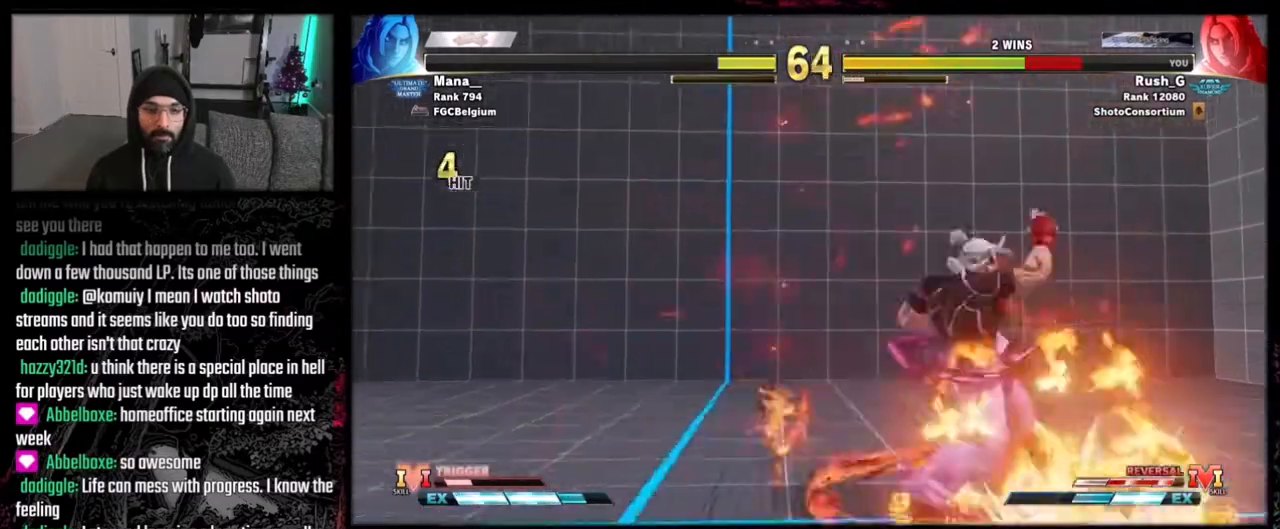
{"buttons": ["B"], "events": [[33, "DPAD_DOWN", "down"], [167, "DPAD_DOWN", "up"], [500, "B", "down"]]}
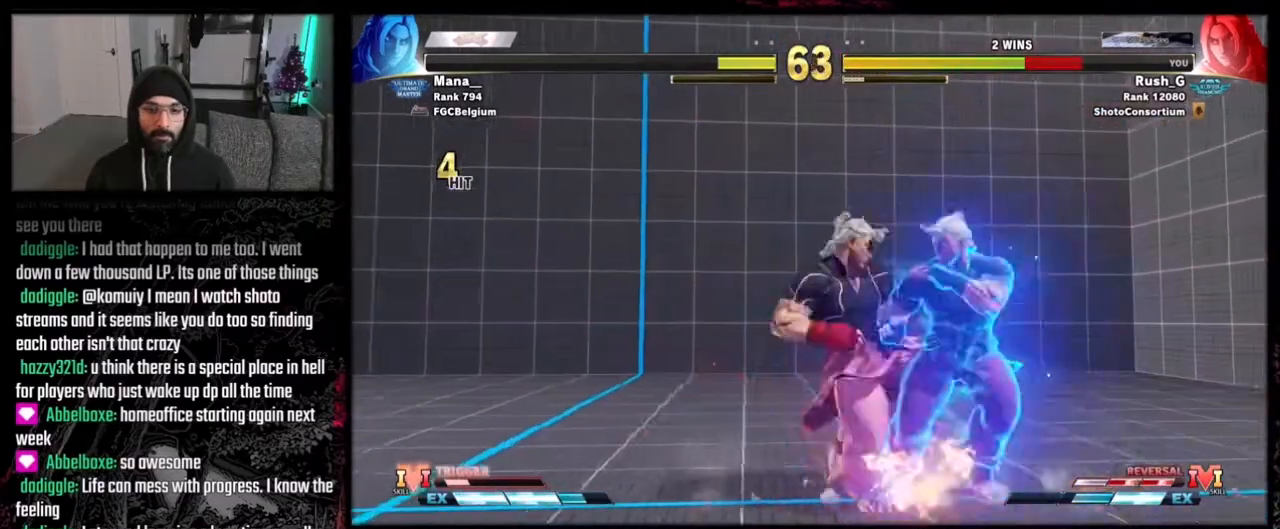
{"buttons": [], "events": [[100, "B", "up"]]}
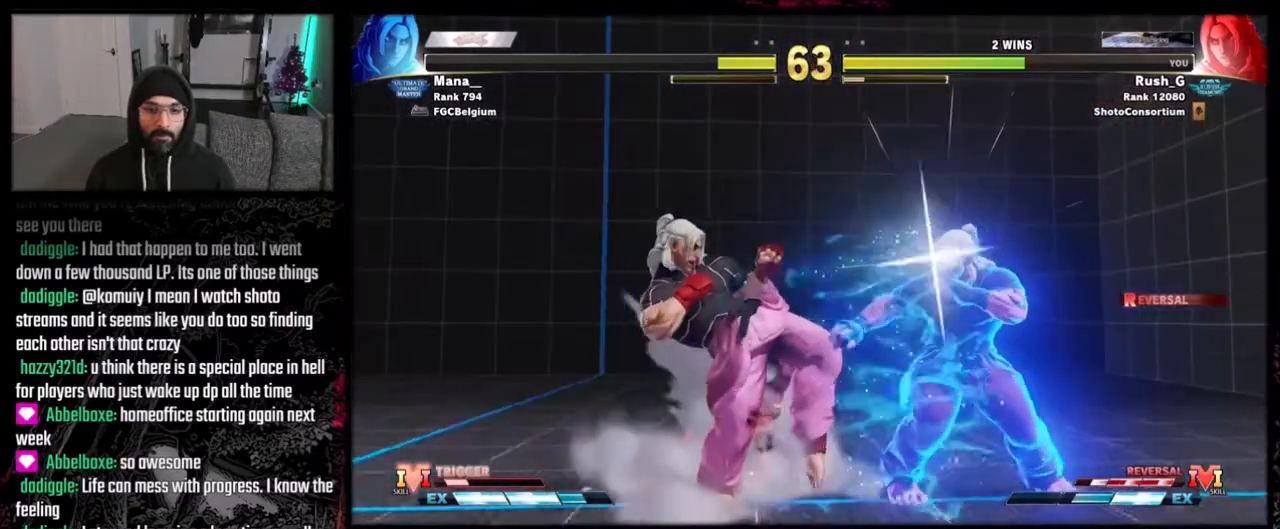
{"buttons": [], "events": [[367, "B", "down"], [433, "B", "up"]]}
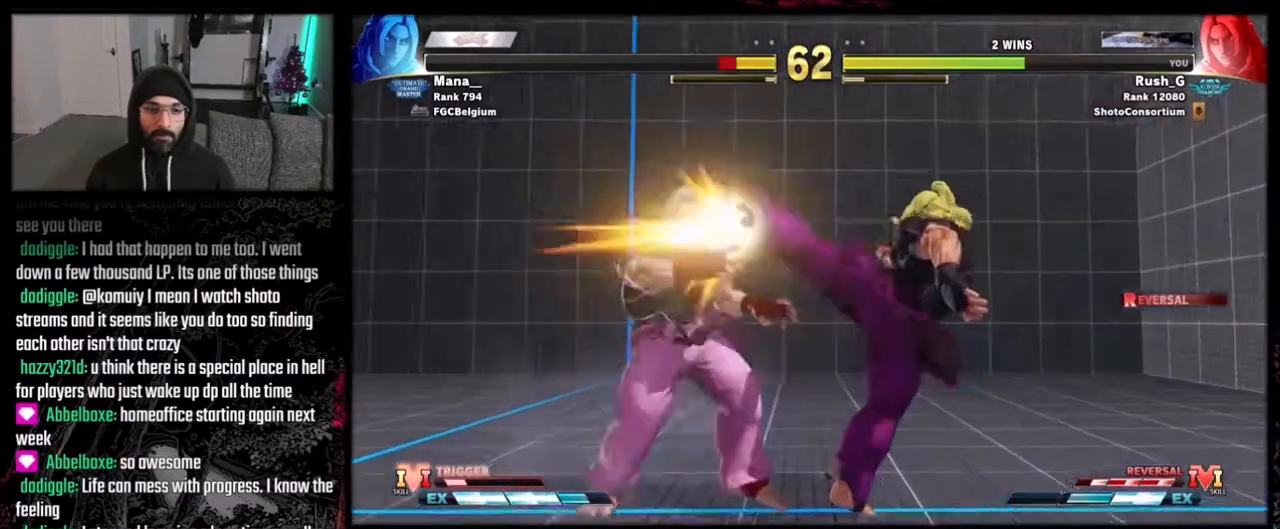
{"buttons": ["DPAD_LEFT"], "events": [[267, "R2", "down"], [367, "R2", "up"], [434, "DPAD_LEFT", "down"]]}
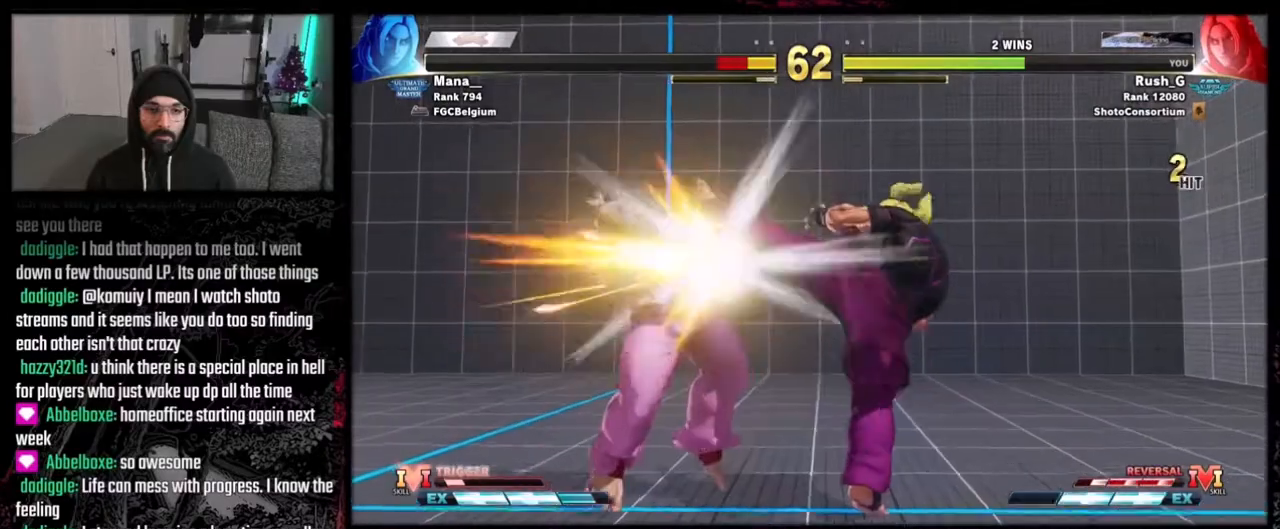
{"buttons": [], "events": [[33, "DPAD_DOWN", "down"], [33, "DPAD_LEFT", "up"], [33, "R1", "down"], [100, "DPAD_LEFT", "down"], [100, "R1", "up"], [133, "DPAD_DOWN", "up"], [167, "R1", "down"], [200, "DPAD_DOWN", "down"], [200, "DPAD_LEFT", "up"], [200, "R1", "up"], [267, "DPAD_LEFT", "down"], [267, "R1", "down"], [300, "DPAD_DOWN", "up"], [333, "R1", "up"], [367, "DPAD_LEFT", "up"], [400, "R1", "down"], [500, "R1", "up"]]}
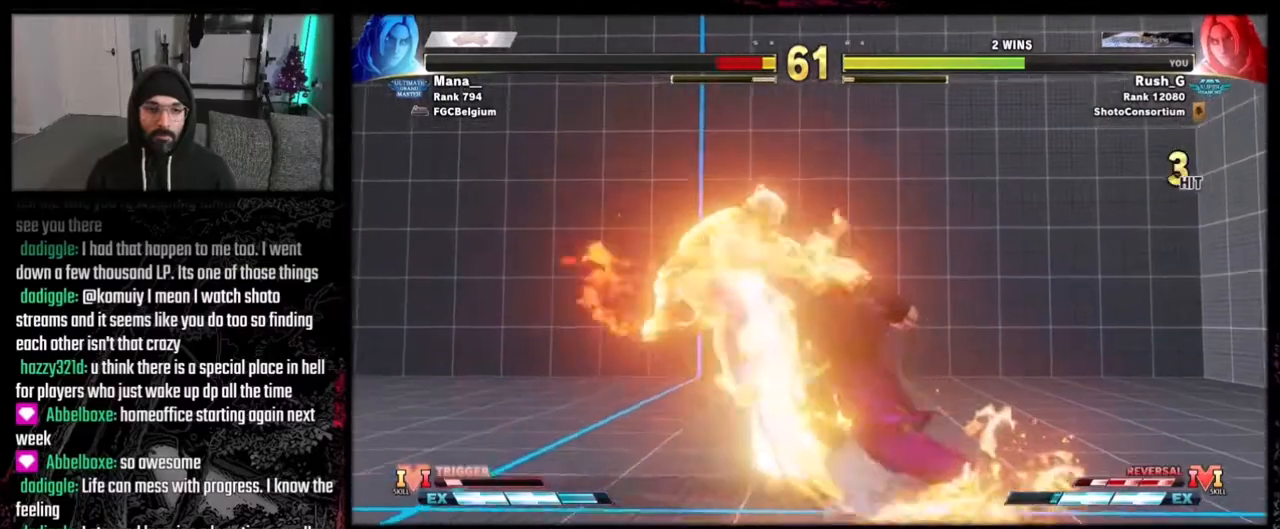
{"buttons": [], "events": []}
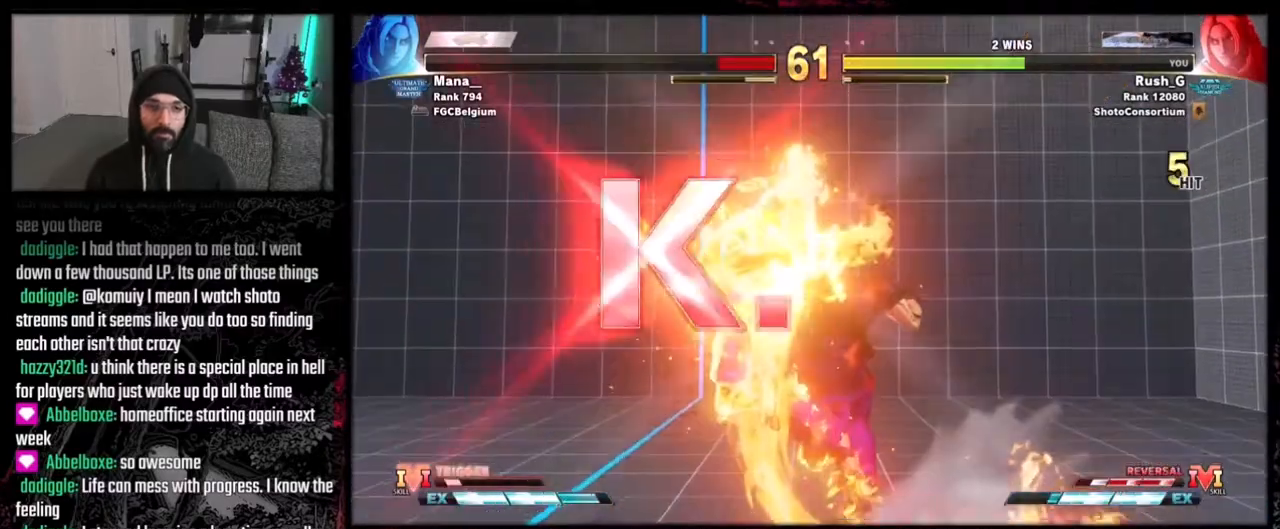
{"buttons": [], "events": []}
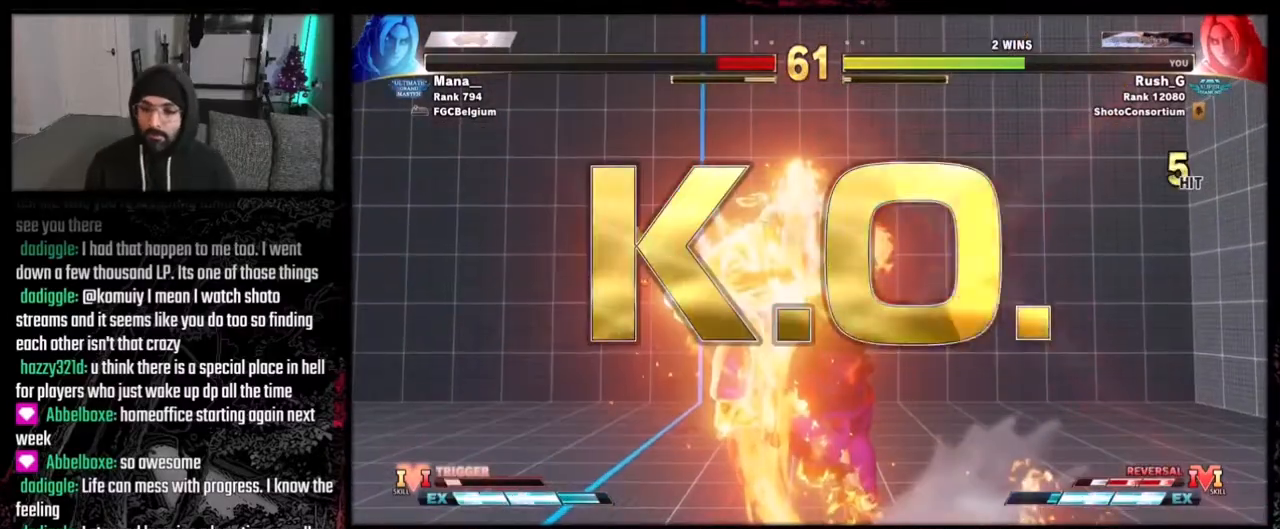
{"buttons": [], "events": []}
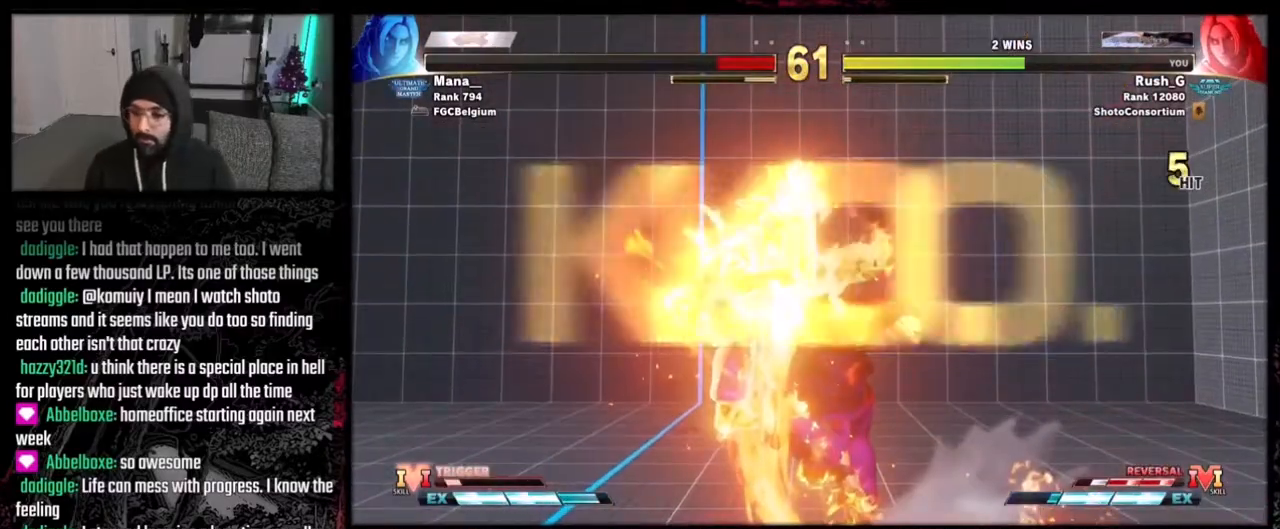
{"buttons": ["DPAD_DOWN", "DPAD_RIGHT"], "events": [[167, "DPAD_DOWN", "down"], [233, "DPAD_RIGHT", "down"]]}
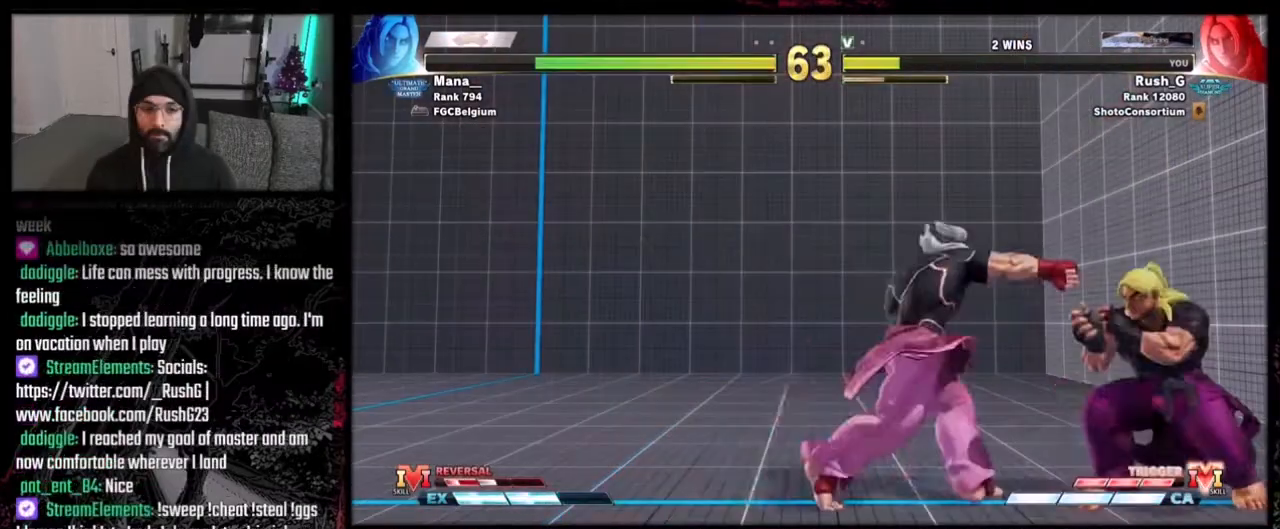
{"buttons": ["DPAD_DOWN", "DPAD_RIGHT"], "events": [[34, "Y", "down"], [167, "Y", "up"]]}
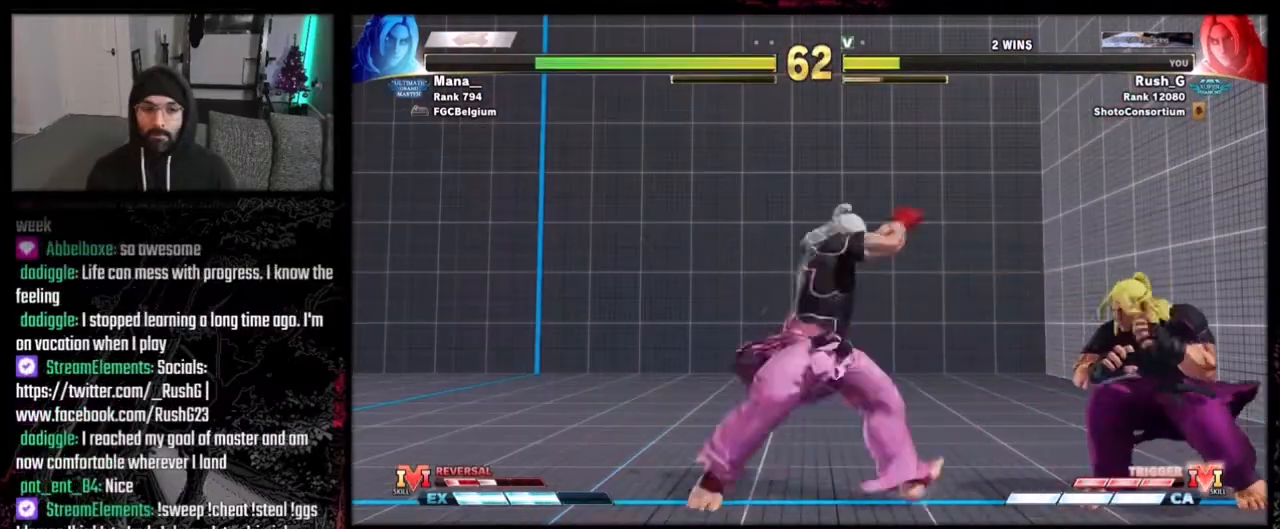
{"buttons": [], "events": [[33, "DPAD_RIGHT", "up"], [66, "DPAD_LEFT", "down"], [100, "DPAD_DOWN", "up"], [100, "R1", "down"], [133, "DPAD_LEFT", "up"], [167, "R1", "up"], [300, "R1", "down"], [300, "R2", "down"], [500, "R1", "up"], [500, "R2", "up"]]}